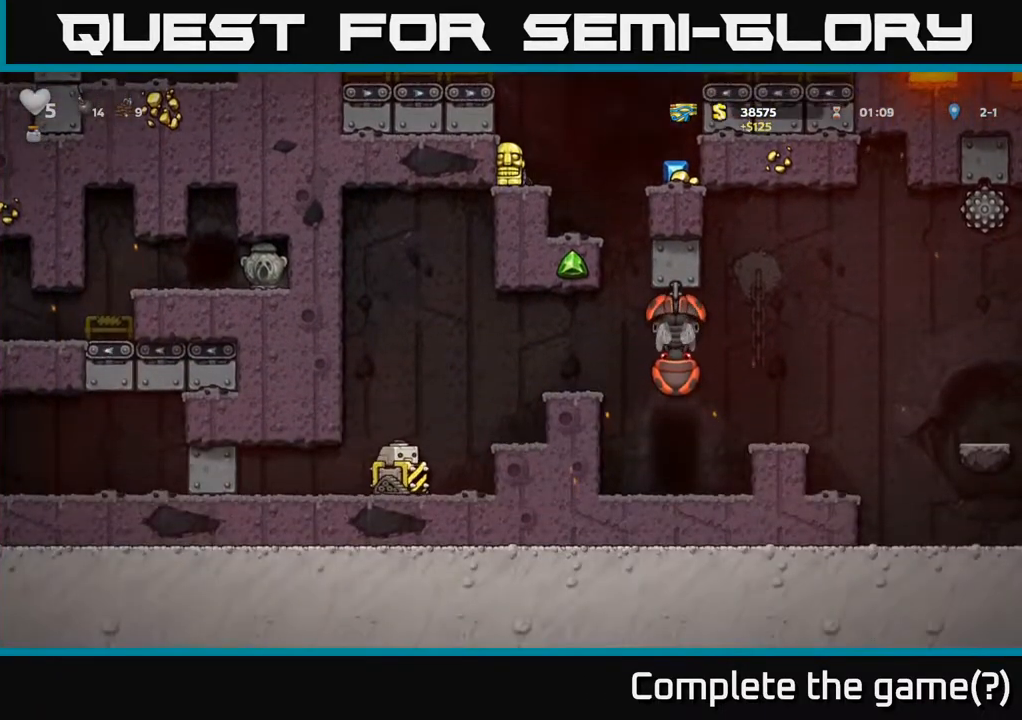
Gameplay with a controller (Xbox layout); each line is a JSON object with the inputs held at the frame after it. "events" lists button and stick changes between this image and that frame as [ms after this image, input, new state], when the widget could be followed in between.
{"buttons": ["DPAD_DOWN"], "left_stick": "center", "right_stick": "center", "events": []}
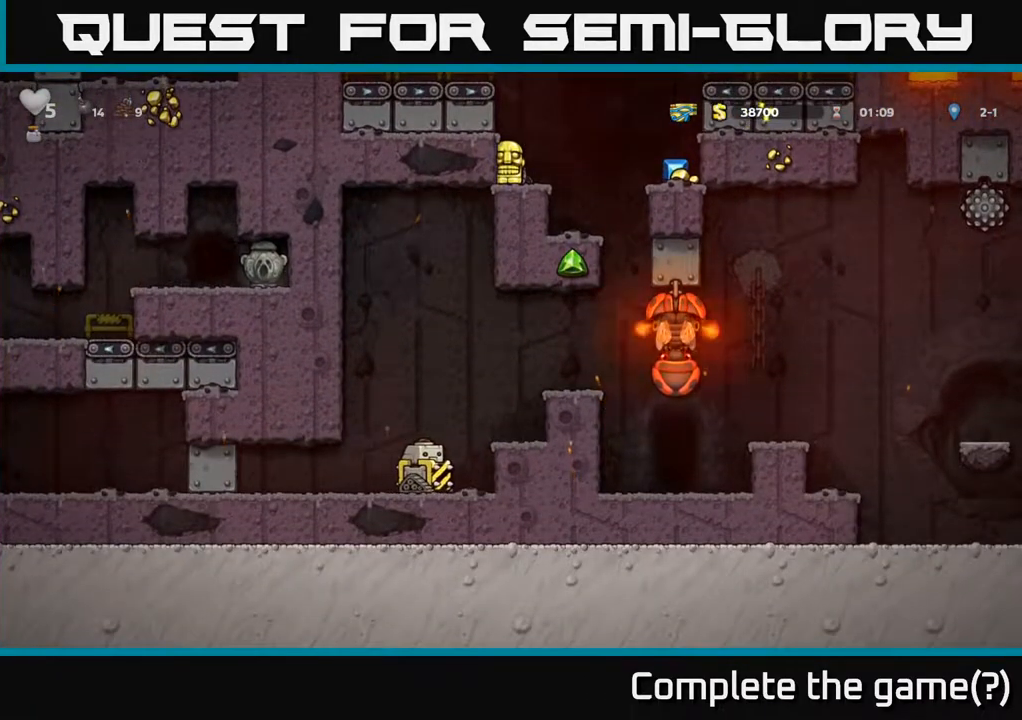
{"buttons": [], "left_stick": "center", "right_stick": "center", "events": [[33, "DPAD_DOWN", "up"]]}
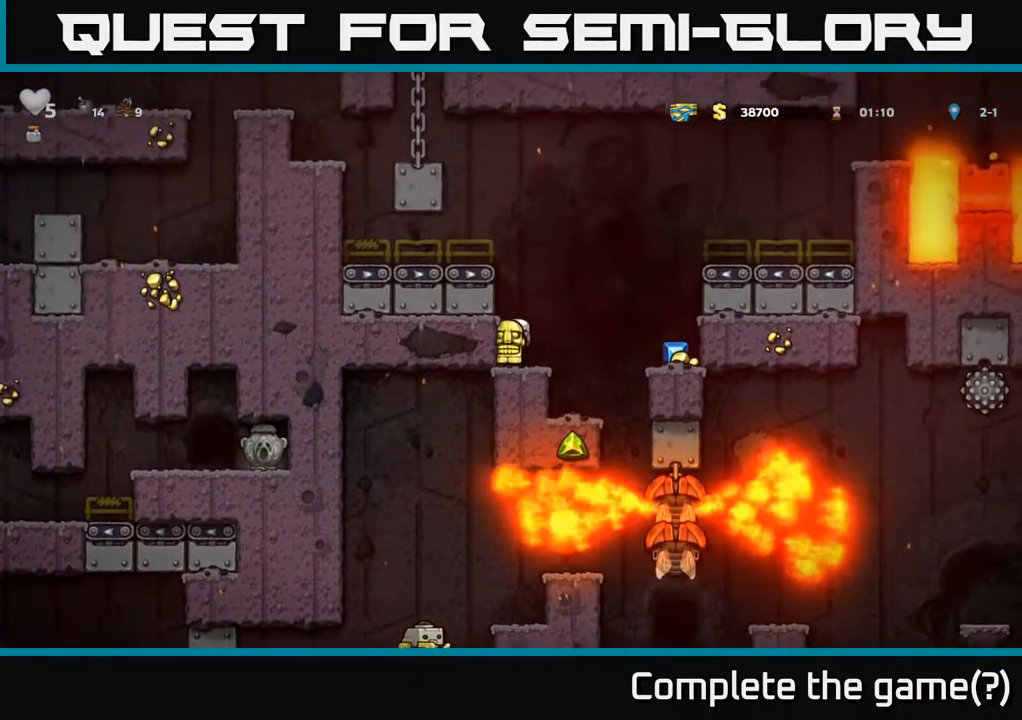
{"buttons": [], "left_stick": "center", "right_stick": "center", "events": []}
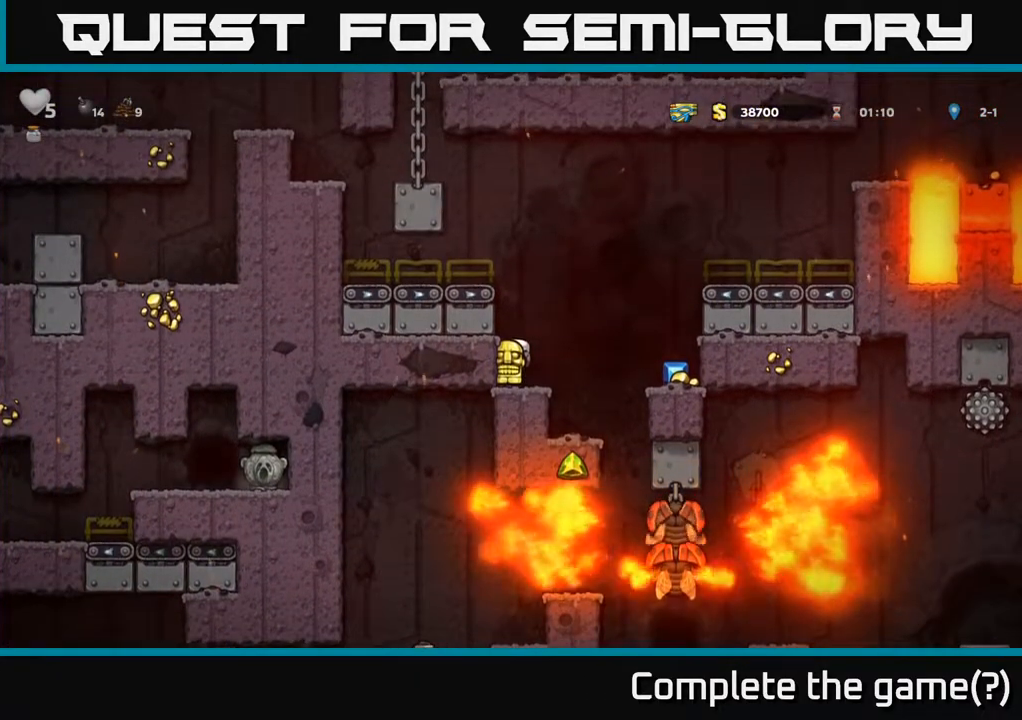
{"buttons": [], "left_stick": "center", "right_stick": "center", "events": [[117, "DPAD_RIGHT", "down"], [133, "A", "down"], [300, "A", "up"], [400, "DPAD_RIGHT", "up"]]}
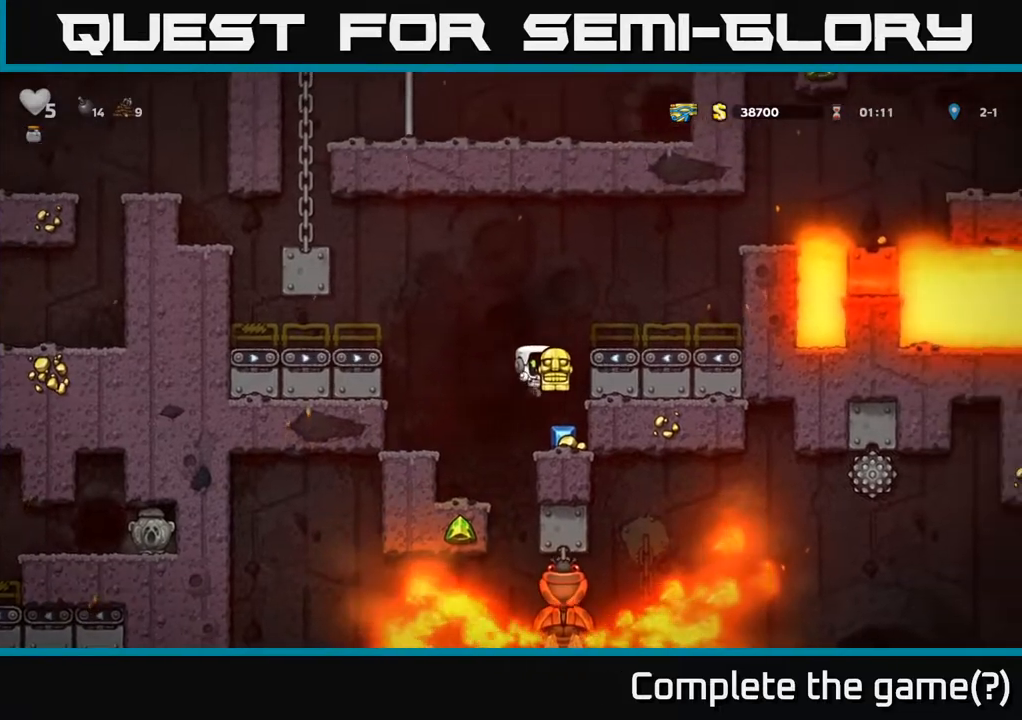
{"buttons": ["A", "DPAD_LEFT"], "left_stick": "center", "right_stick": "center", "events": [[133, "DPAD_RIGHT", "down"], [233, "DPAD_RIGHT", "up"], [300, "DPAD_LEFT", "down"], [333, "A", "down"]]}
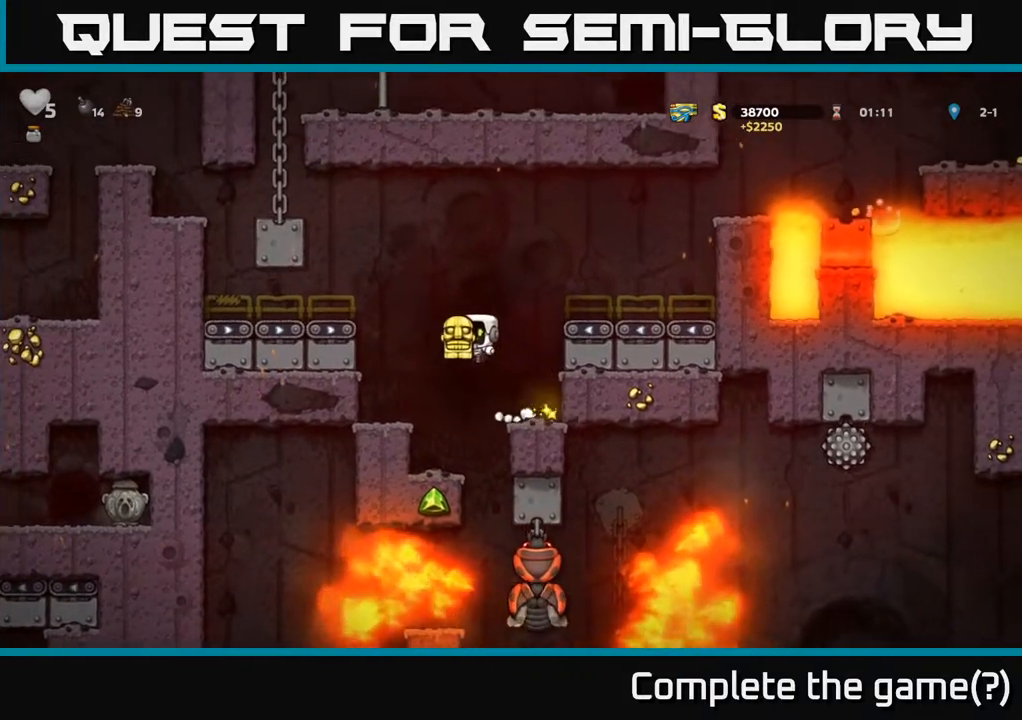
{"buttons": ["DPAD_LEFT"], "left_stick": "center", "right_stick": "center", "events": [[217, "A", "up"], [300, "A", "down"], [467, "A", "up"]]}
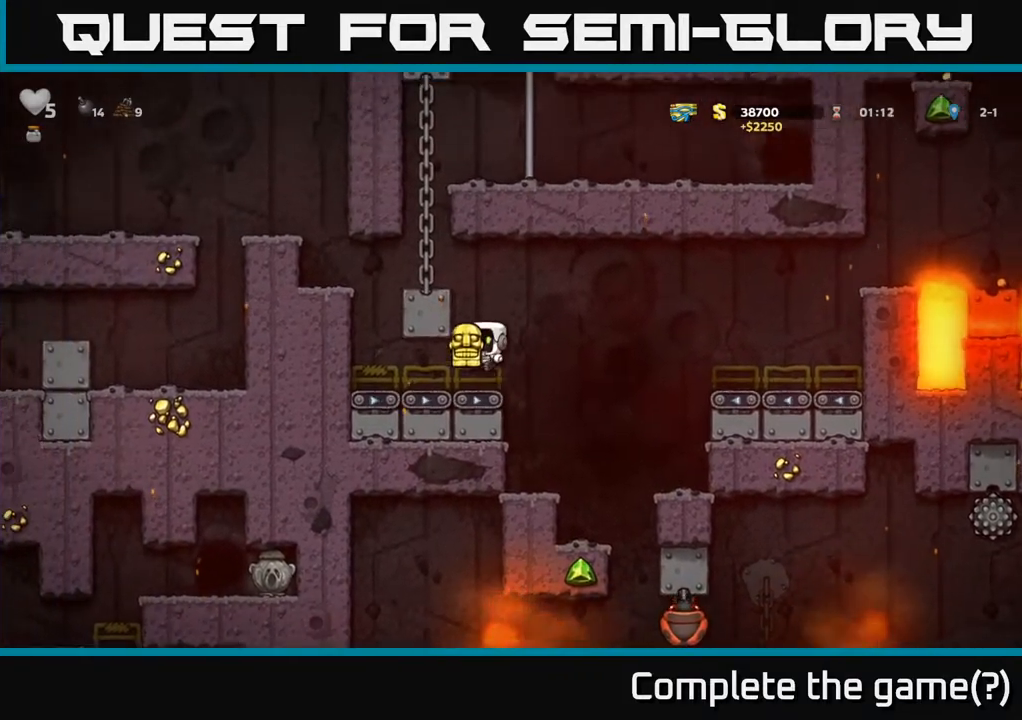
{"buttons": ["A", "DPAD_LEFT"], "left_stick": "center", "right_stick": "center", "events": [[367, "A", "down"]]}
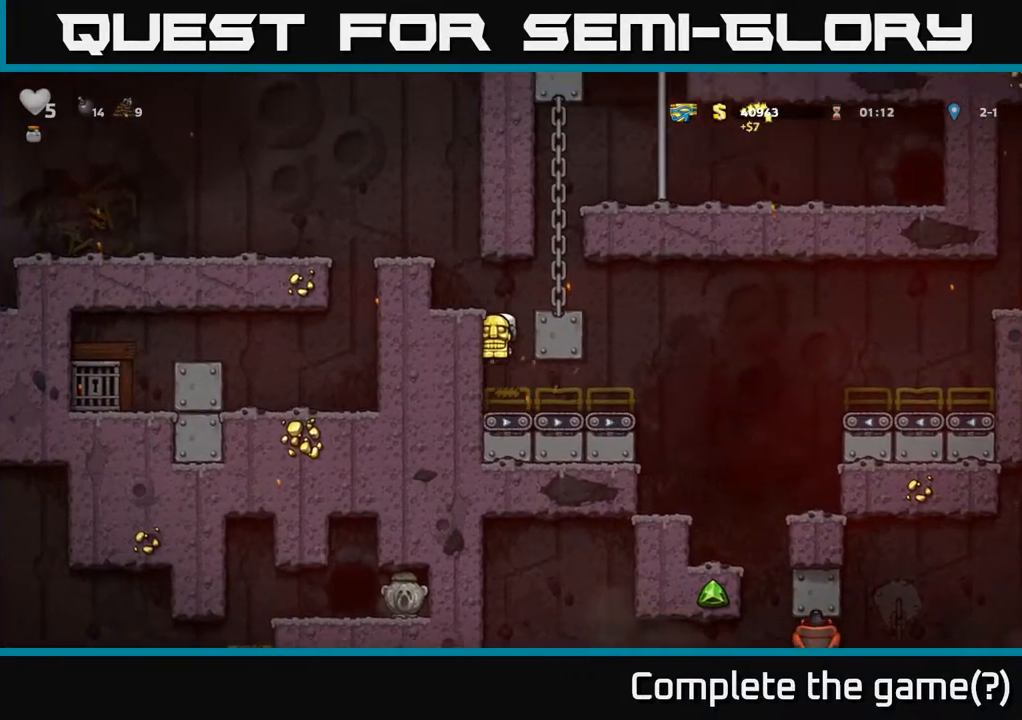
{"buttons": ["DPAD_LEFT"], "left_stick": "center", "right_stick": "center", "events": [[50, "A", "up"], [217, "A", "down"], [400, "A", "up"]]}
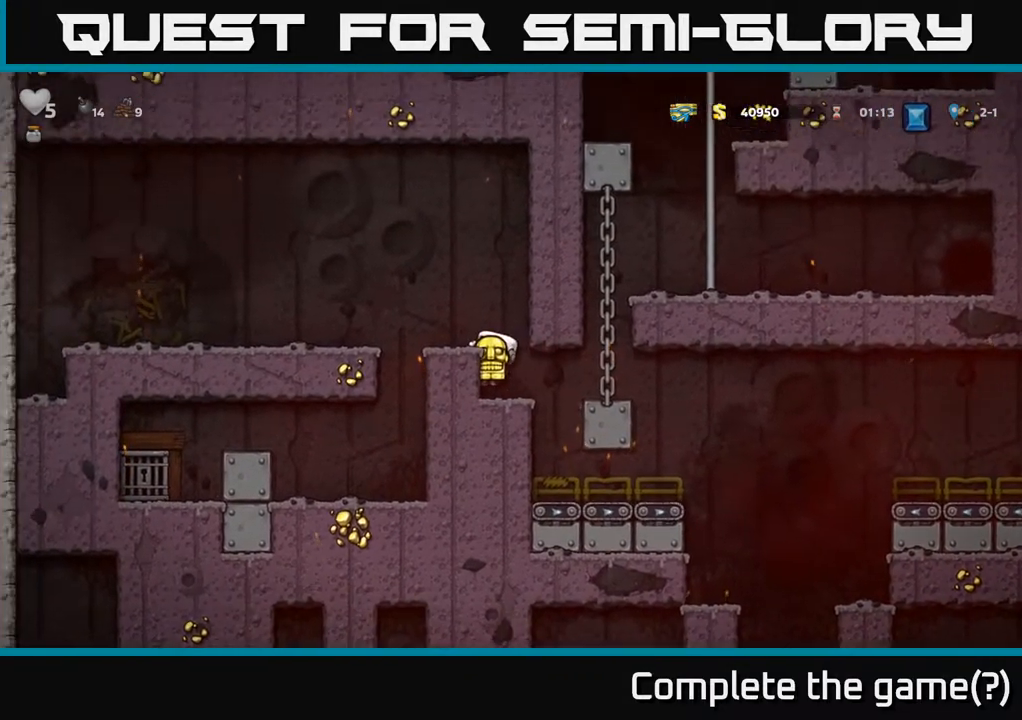
{"buttons": [], "left_stick": "center", "right_stick": "center", "events": [[17, "A", "down"], [167, "A", "up"], [300, "DPAD_LEFT", "up"]]}
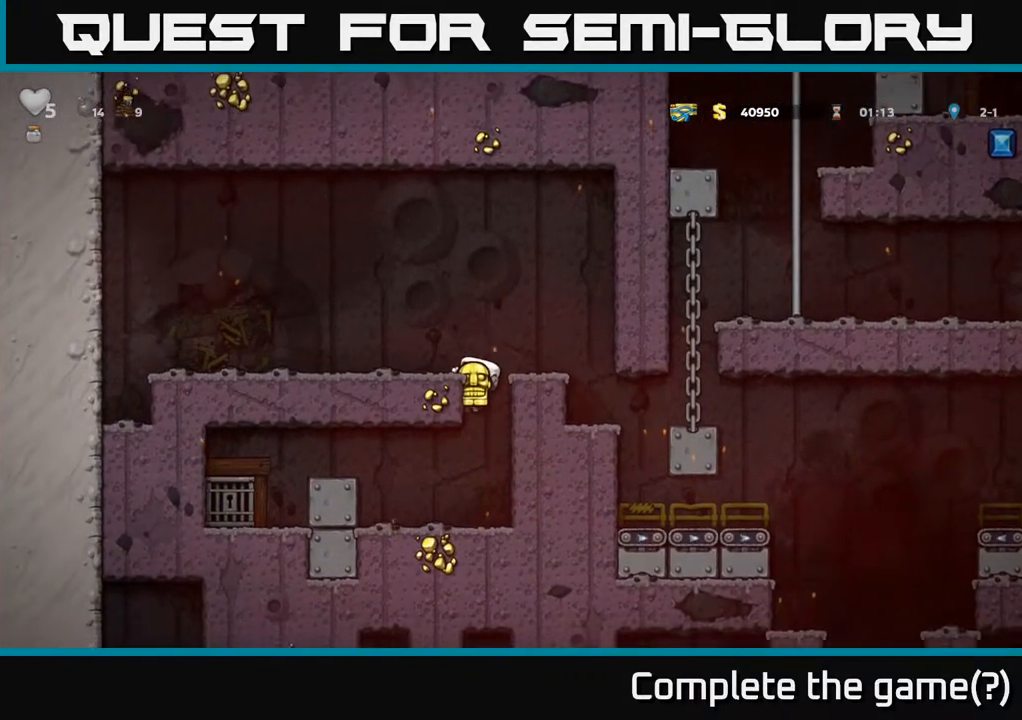
{"buttons": ["DPAD_DOWN"], "left_stick": "center", "right_stick": "center", "events": [[83, "DPAD_RIGHT", "down"], [167, "DPAD_RIGHT", "up"], [333, "DPAD_DOWN", "down"], [417, "A", "down"], [500, "A", "up"]]}
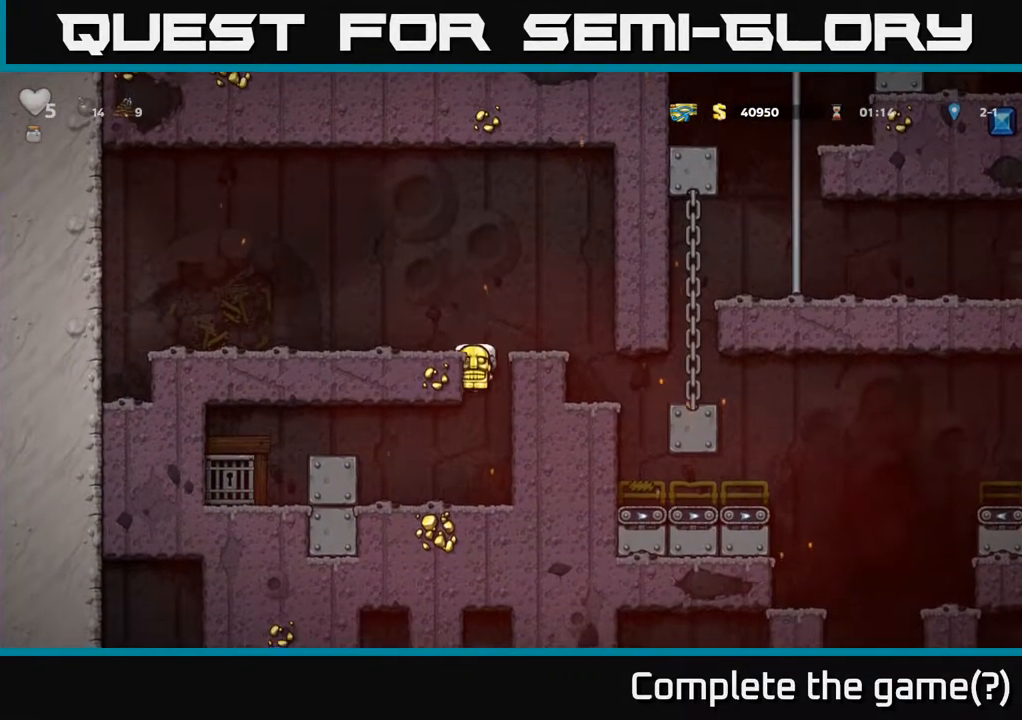
{"buttons": [], "left_stick": "center", "right_stick": "center", "events": [[100, "DPAD_DOWN", "up"]]}
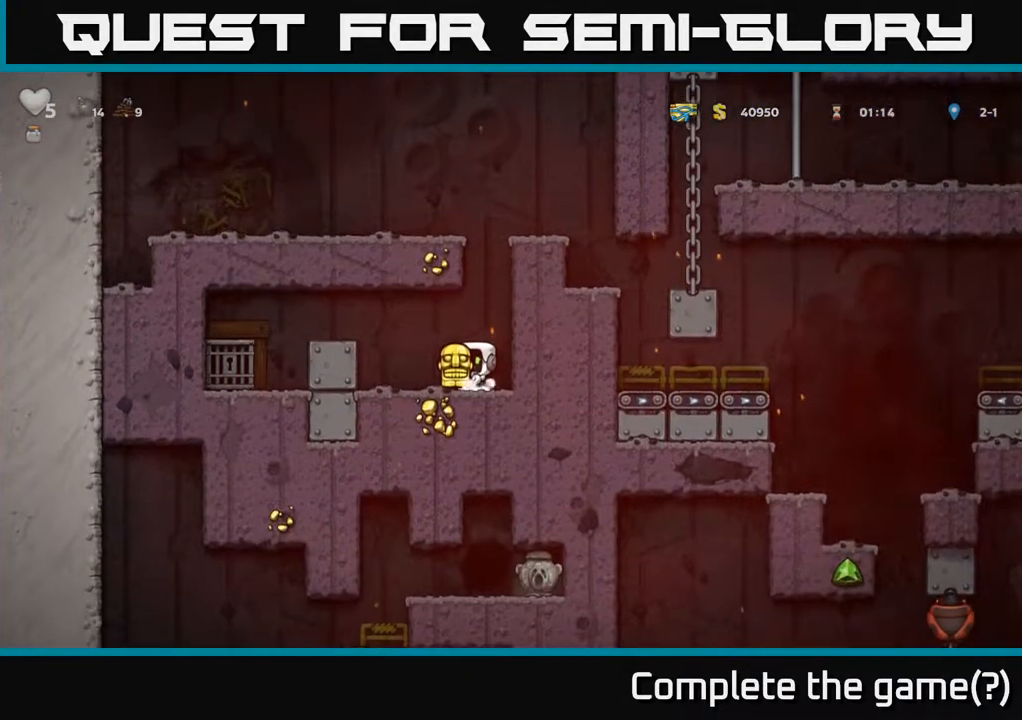
{"buttons": [], "left_stick": "center", "right_stick": "center", "events": []}
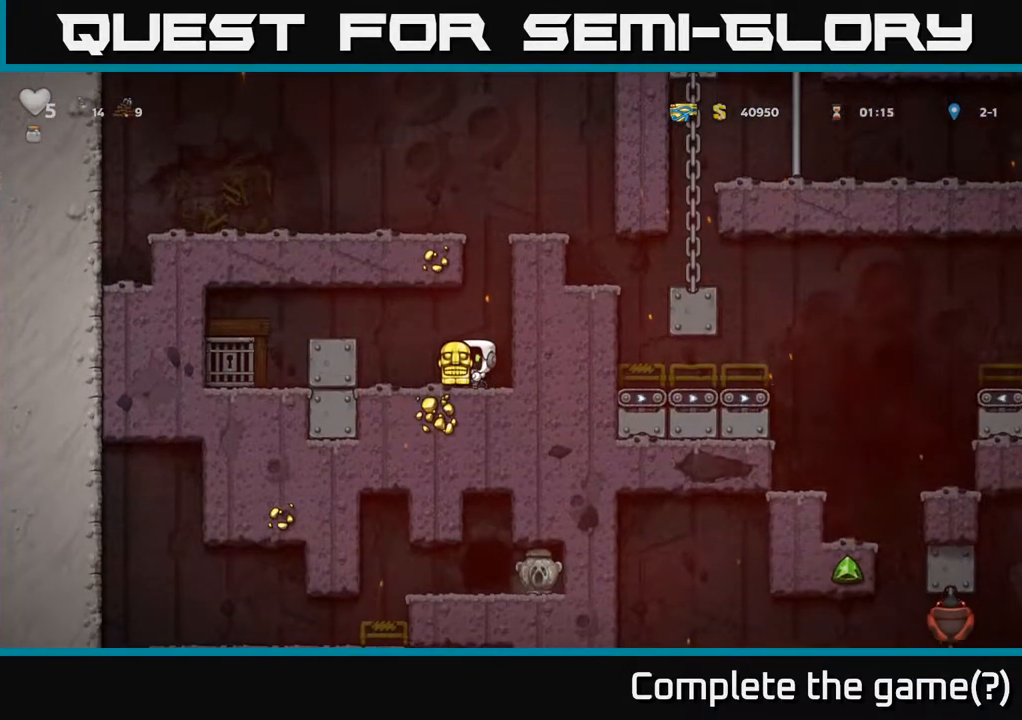
{"buttons": [], "left_stick": "center", "right_stick": "center", "events": []}
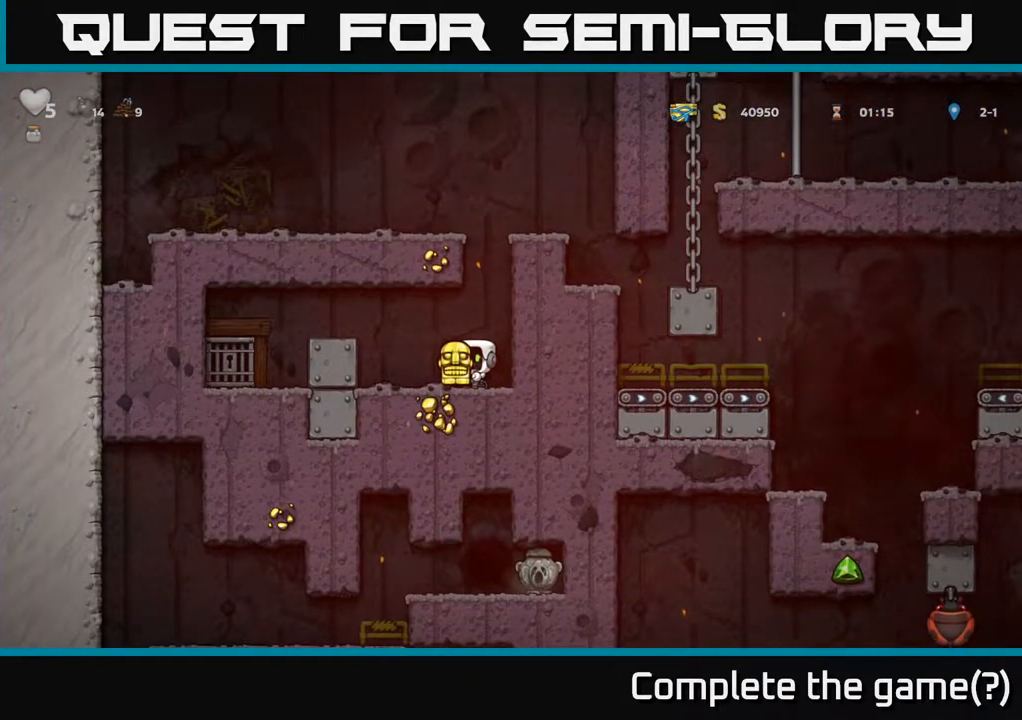
{"buttons": [], "left_stick": "center", "right_stick": "center", "events": []}
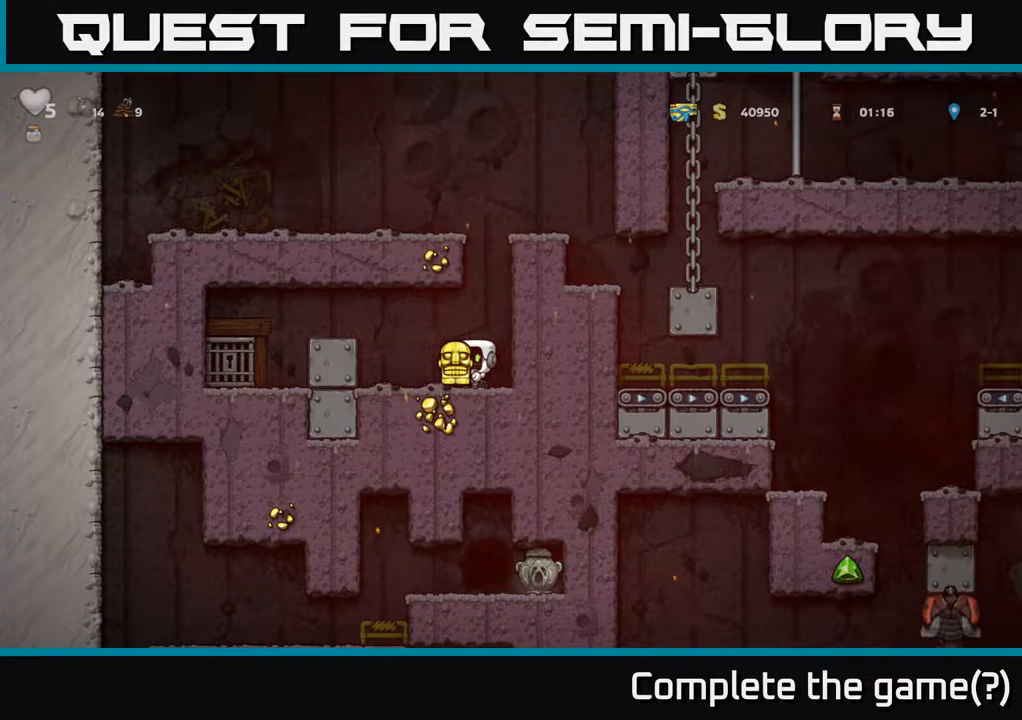
{"buttons": [], "left_stick": "center", "right_stick": "center", "events": []}
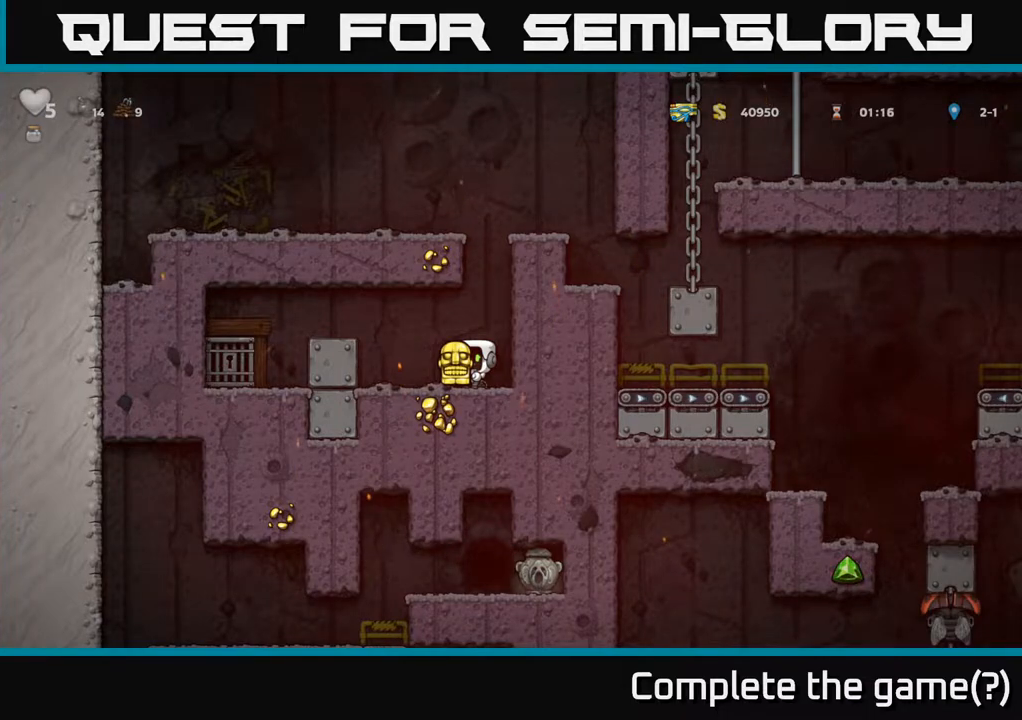
{"buttons": ["A", "DPAD_LEFT"], "left_stick": "center", "right_stick": "center", "events": [[333, "DPAD_LEFT", "down"], [417, "A", "down"]]}
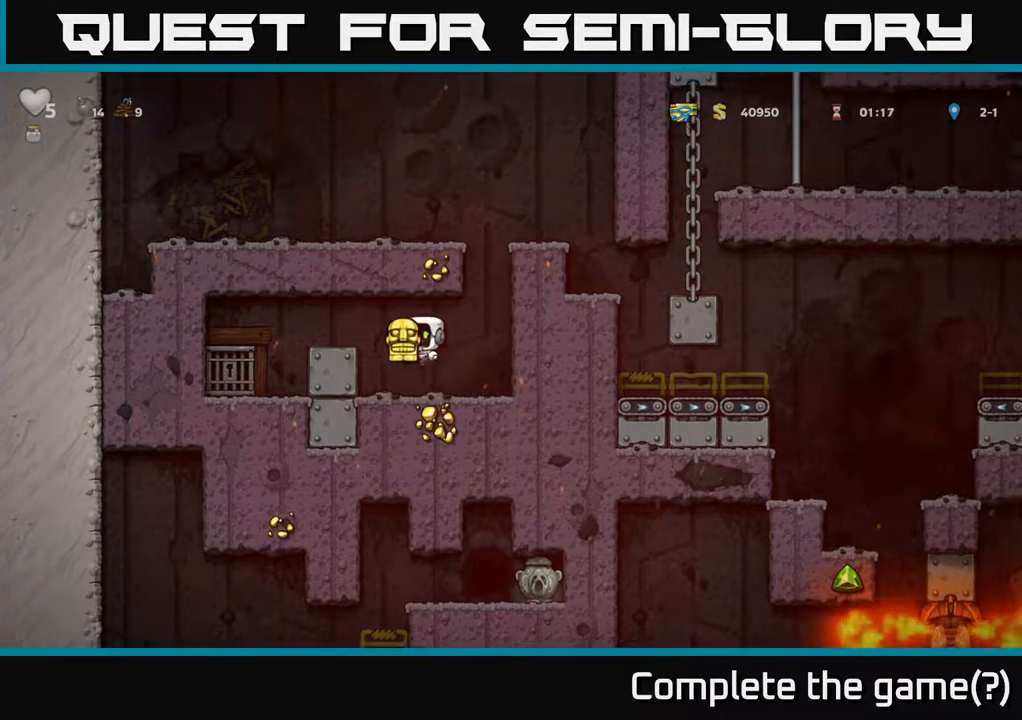
{"buttons": ["DPAD_DOWN"], "left_stick": "center", "right_stick": "center", "events": [[133, "A", "up"], [300, "DPAD_LEFT", "up"], [483, "DPAD_DOWN", "down"]]}
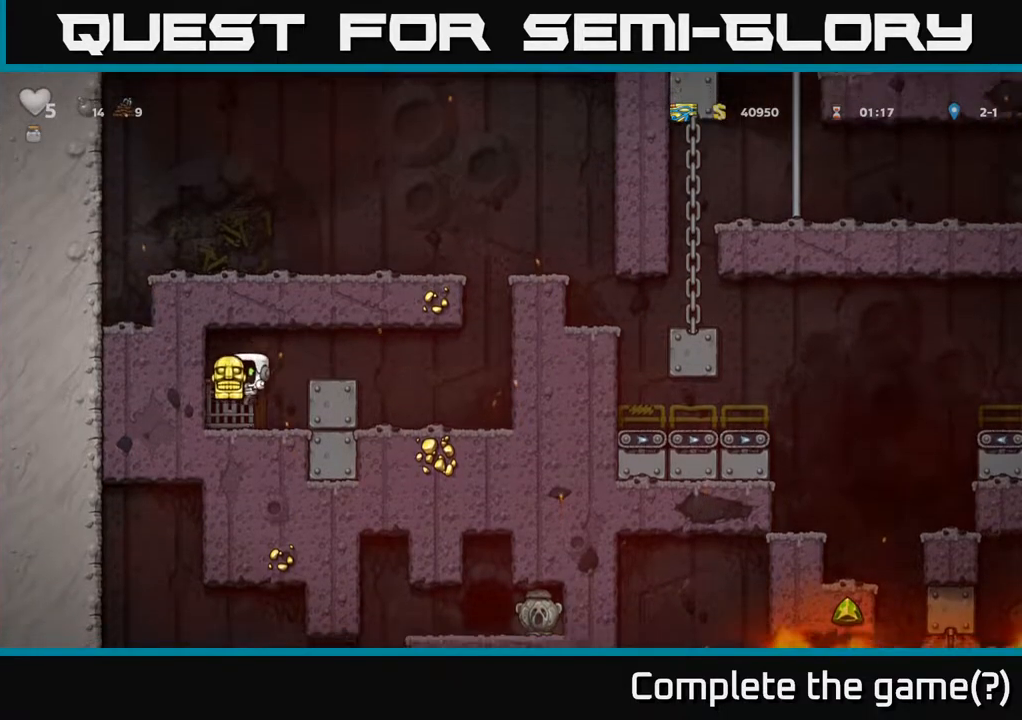
{"buttons": ["A", "DPAD_RIGHT"], "left_stick": "center", "right_stick": "center", "events": [[150, "X", "down"], [283, "X", "up"], [300, "DPAD_DOWN", "up"], [317, "A", "down"], [317, "DPAD_RIGHT", "down"]]}
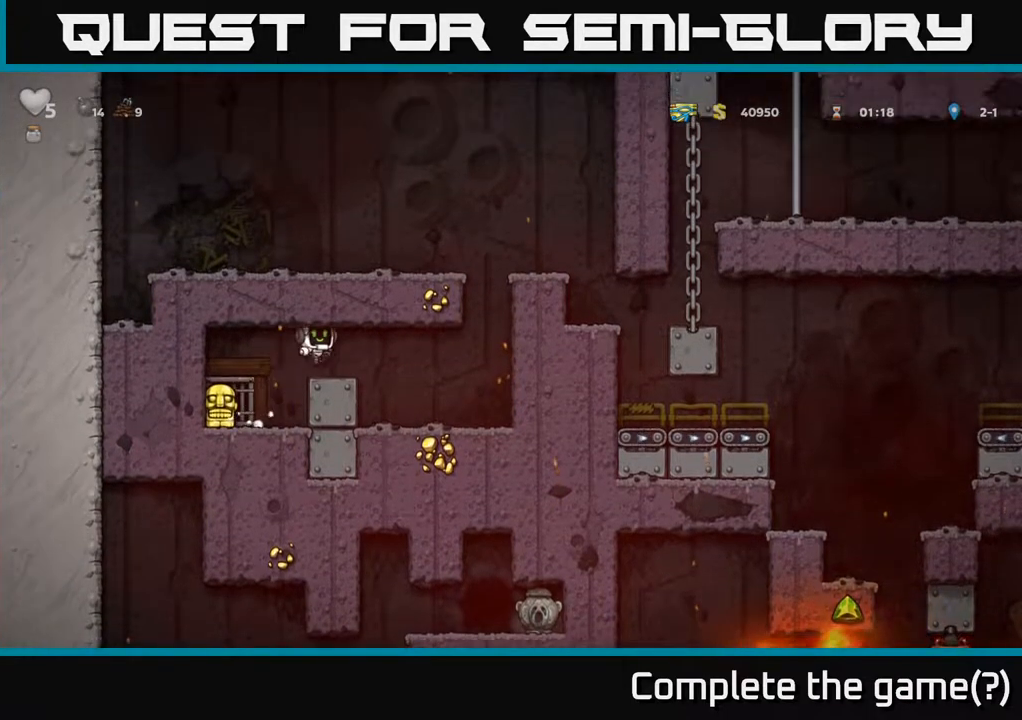
{"buttons": ["DPAD_RIGHT"], "left_stick": "center", "right_stick": "center", "events": [[17, "A", "up"], [150, "DPAD_RIGHT", "up"], [400, "DPAD_RIGHT", "down"]]}
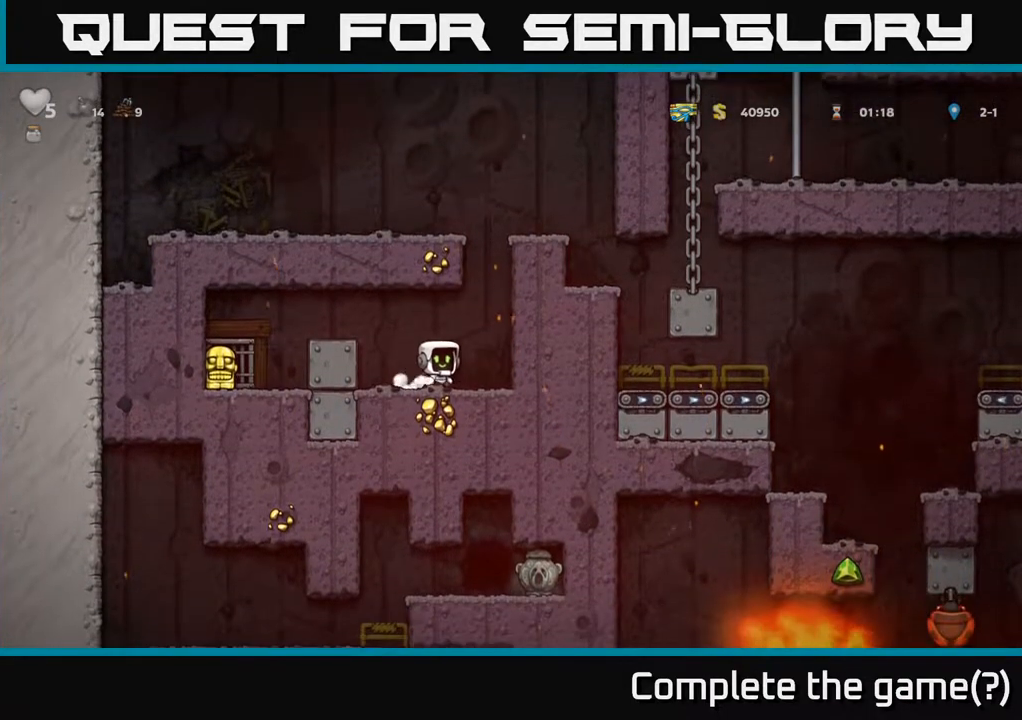
{"buttons": ["DPAD_DOWN"], "left_stick": "center", "right_stick": "center", "events": [[33, "DPAD_RIGHT", "up"], [383, "DPAD_DOWN", "down"]]}
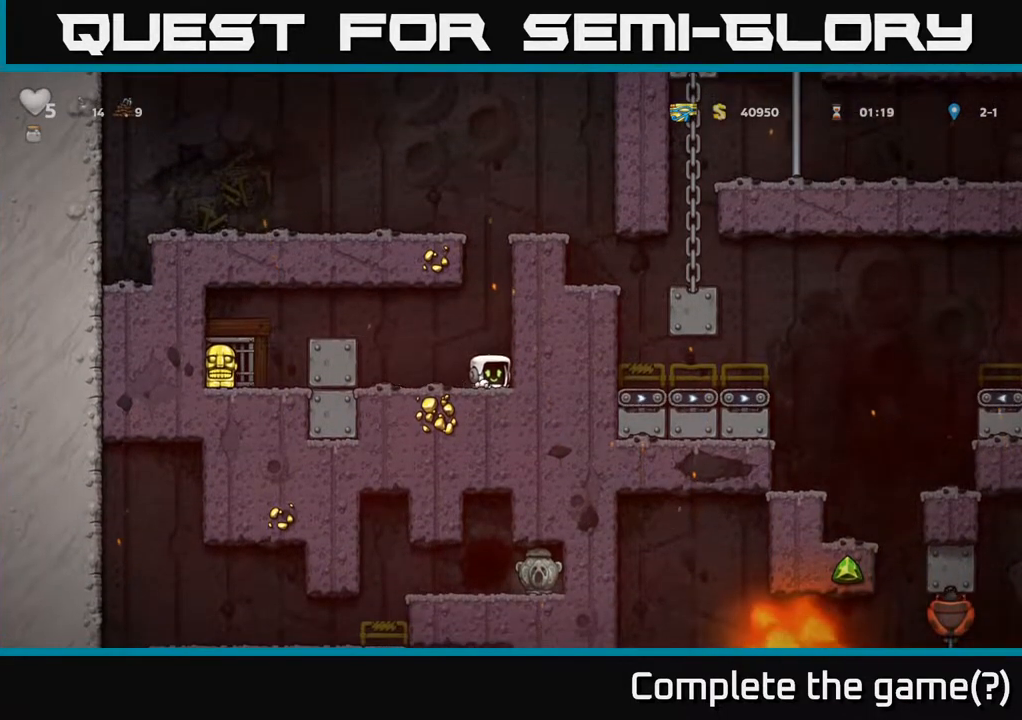
{"buttons": [], "left_stick": "center", "right_stick": "center", "events": [[100, "DPAD_DOWN", "up"], [167, "DPAD_LEFT", "down"], [300, "DPAD_LEFT", "up"], [333, "DPAD_RIGHT", "down"], [433, "DPAD_RIGHT", "up"]]}
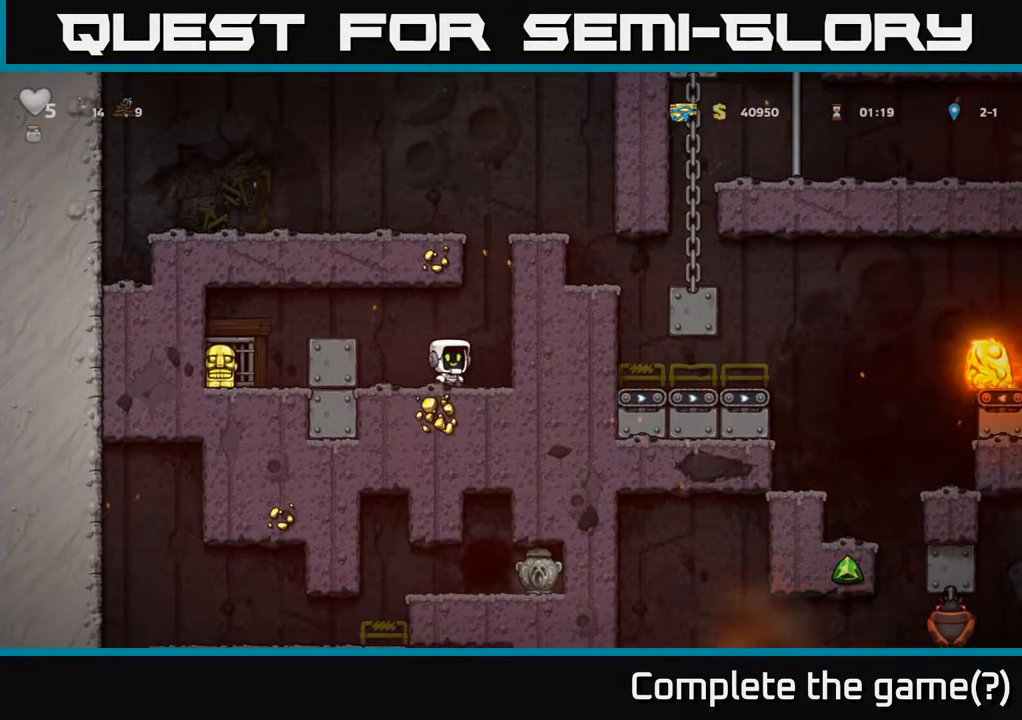
{"buttons": ["DPAD_DOWN", "DPAD_RIGHT"], "left_stick": "center", "right_stick": "center", "events": [[167, "DPAD_RIGHT", "down"], [433, "DPAD_DOWN", "down"]]}
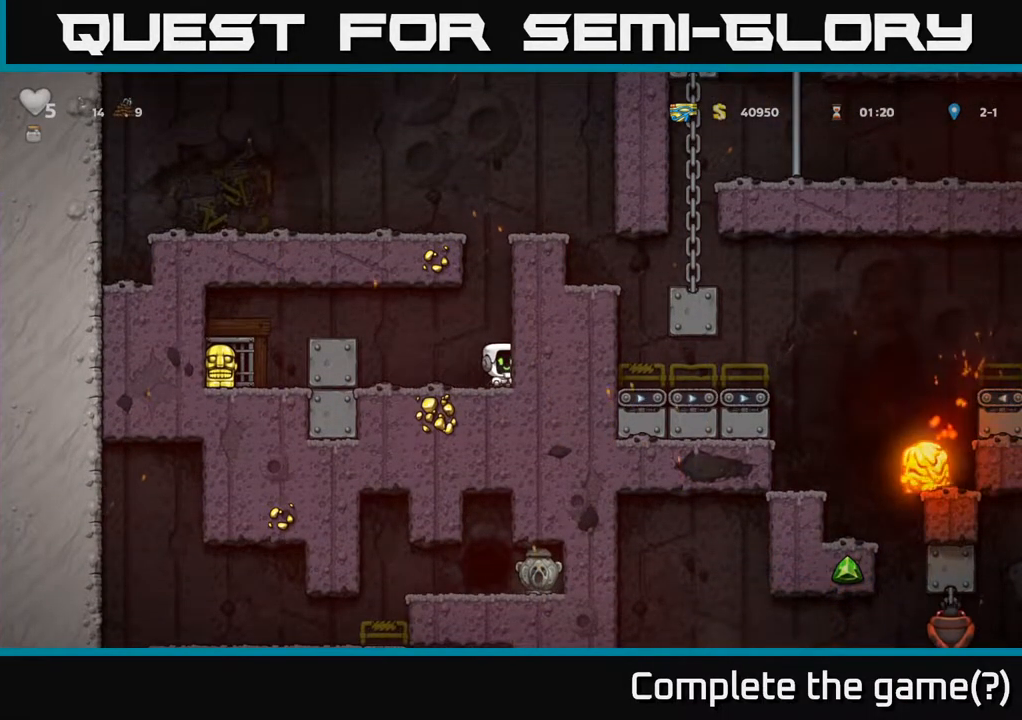
{"buttons": ["A", "DPAD_LEFT"], "left_stick": "center", "right_stick": "center"}
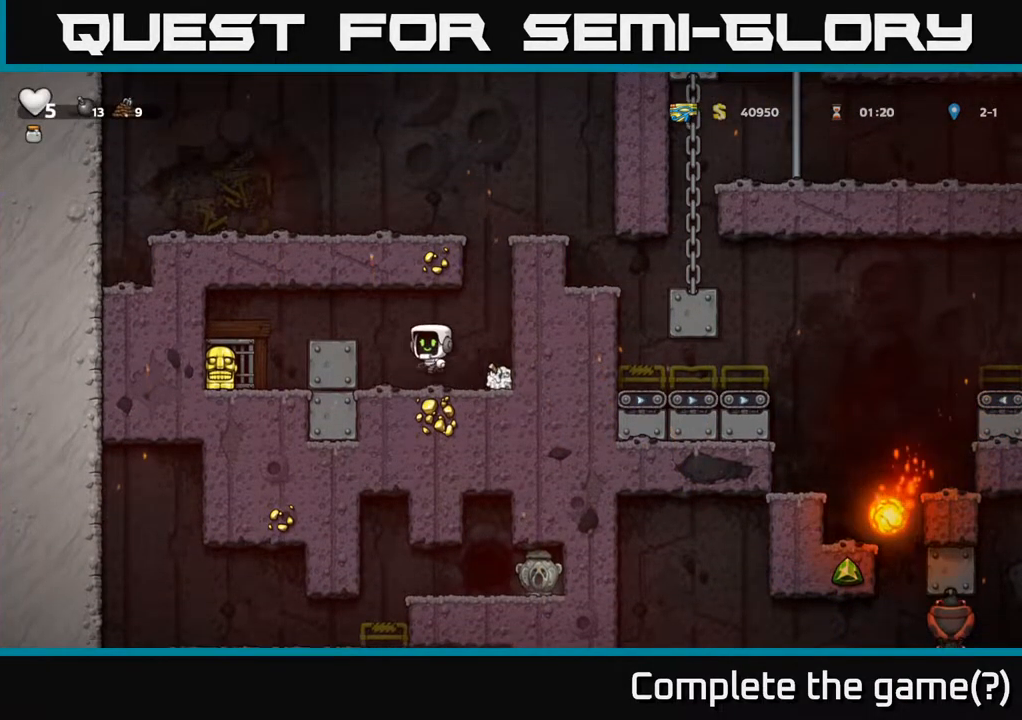
{"buttons": [], "left_stick": "center", "right_stick": "center", "events": [[167, "A", "up"], [317, "DPAD_LEFT", "up"], [417, "DPAD_RIGHT", "down"], [467, "DPAD_RIGHT", "up"]]}
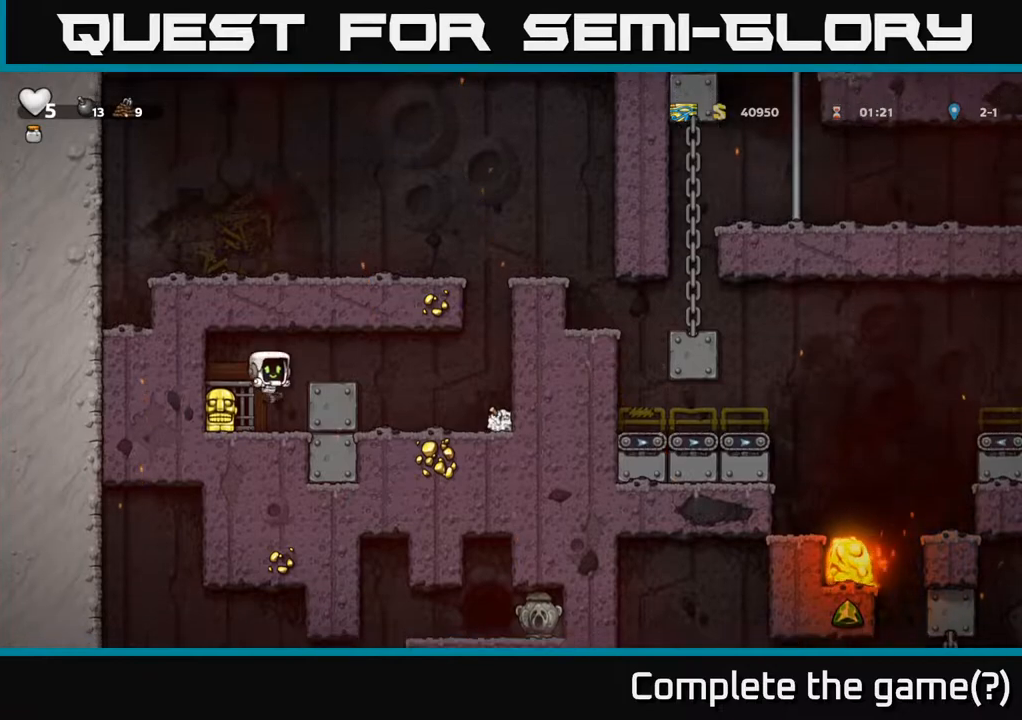
{"buttons": [], "left_stick": "center", "right_stick": "center", "events": [[300, "DPAD_RIGHT", "down"], [367, "DPAD_RIGHT", "up"]]}
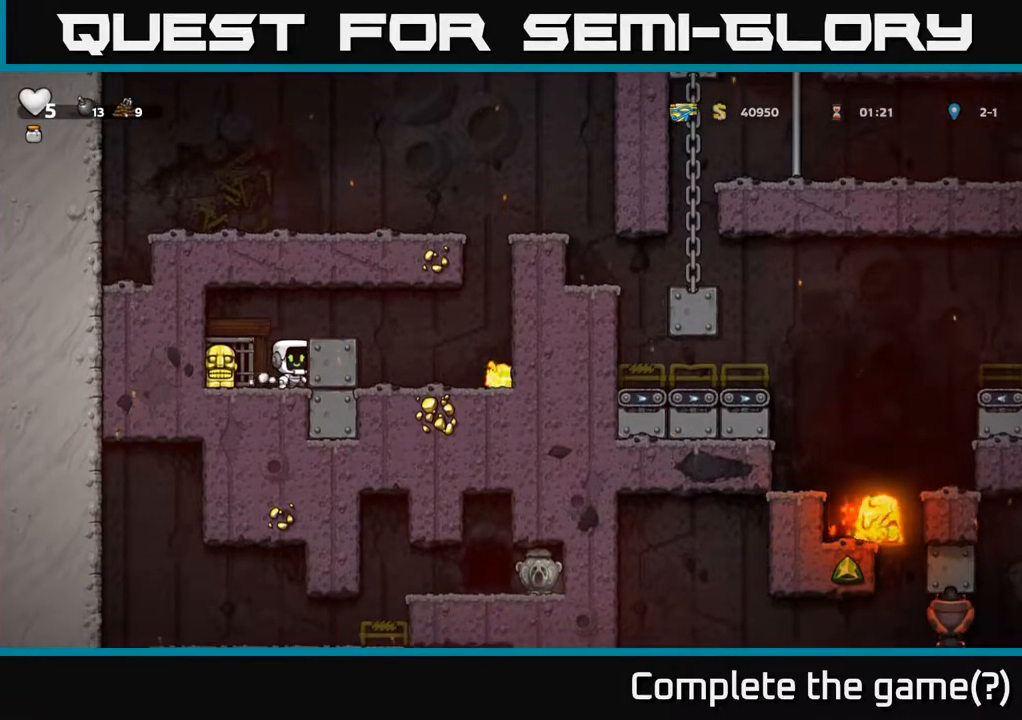
{"buttons": [], "left_stick": "center", "right_stick": "center", "events": [[417, "DPAD_LEFT", "down"], [450, "DPAD_LEFT", "up"]]}
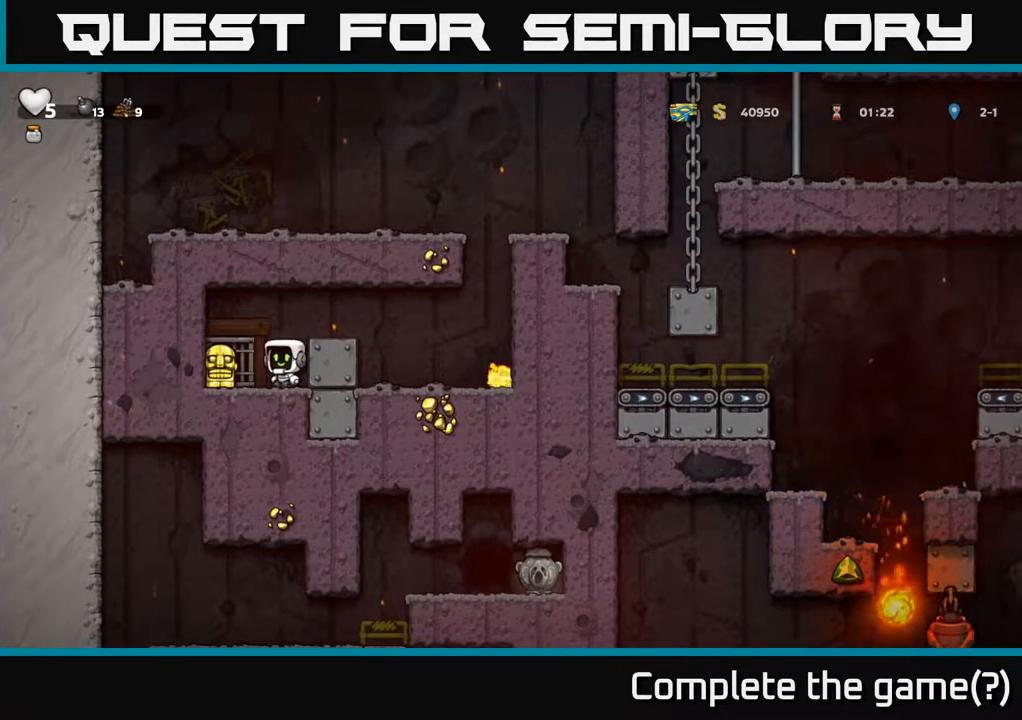
{"buttons": [], "left_stick": "center", "right_stick": "center", "events": []}
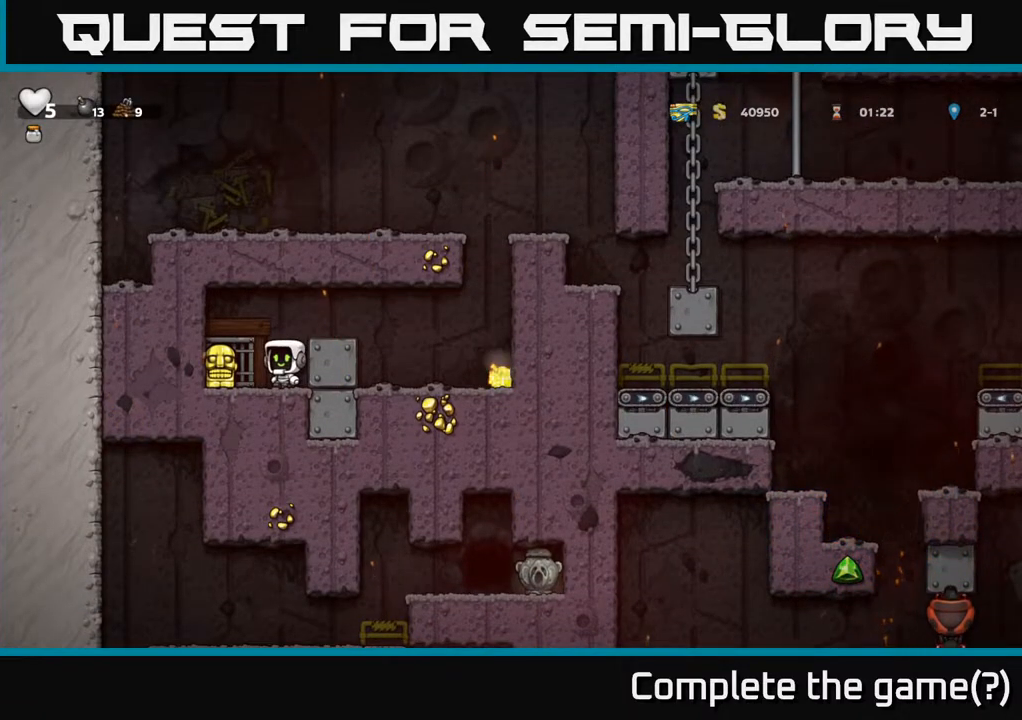
{"buttons": [], "left_stick": "center", "right_stick": "center", "events": []}
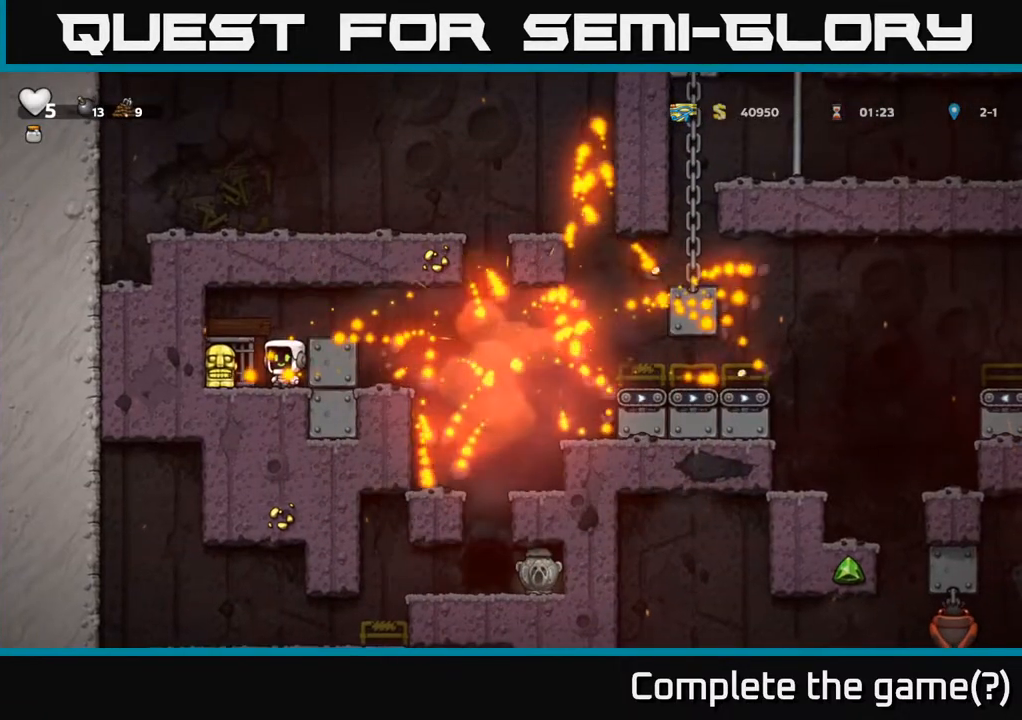
{"buttons": ["DPAD_RIGHT"], "left_stick": "center", "right_stick": "center", "events": [[183, "A", "down"], [217, "DPAD_RIGHT", "down"], [367, "A", "up"]]}
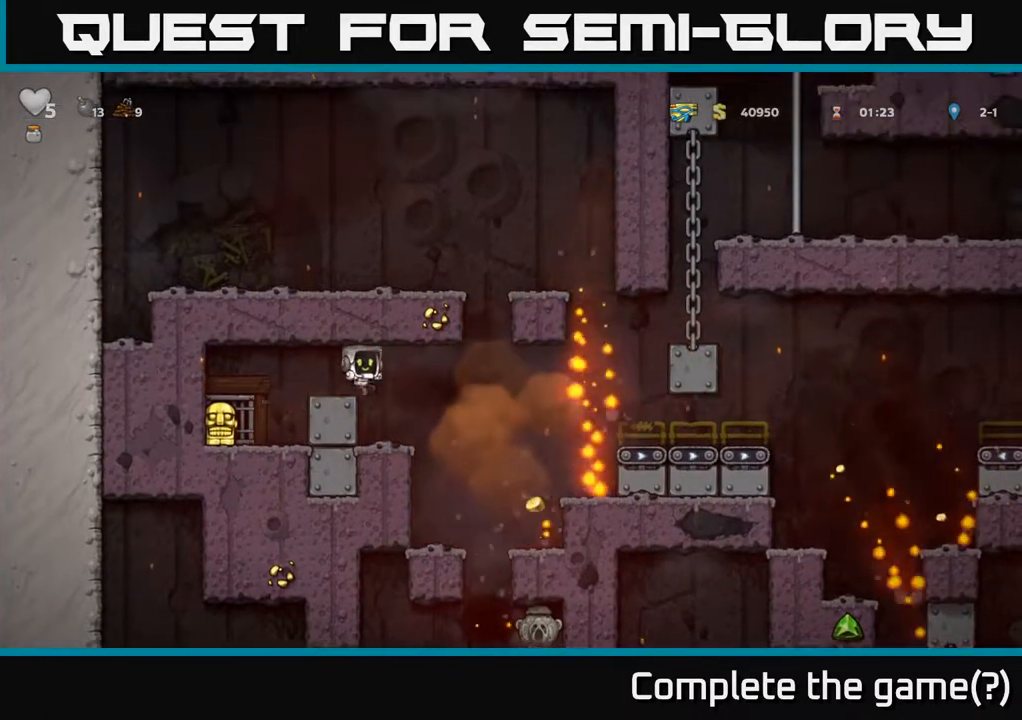
{"buttons": ["DPAD_RIGHT"], "left_stick": "center", "right_stick": "center", "events": [[50, "DPAD_RIGHT", "up"], [350, "DPAD_RIGHT", "down"]]}